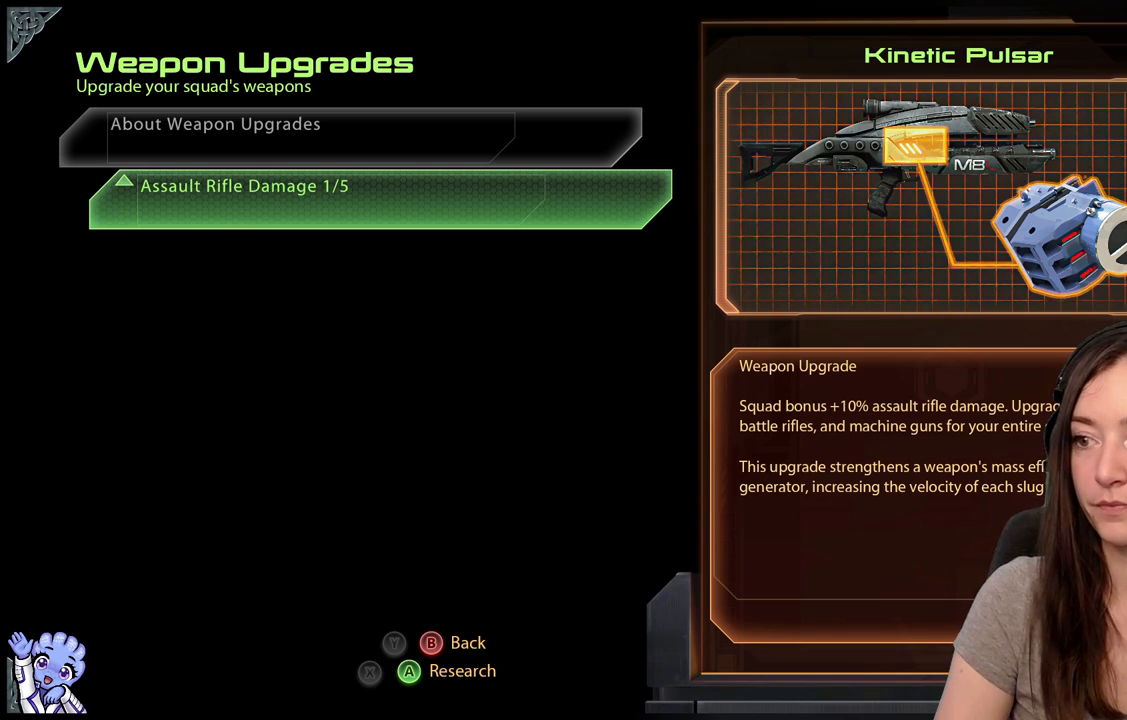
Gameplay with a controller (Xbox layout); each line is a JSON object with the inputs held at the frame after it. "events" lists button and stick changes between this image and that frame as [ms after this image, input, new state], when the widget could be followed in between. Not read: L3 SHARE.
{"buttons": [], "left_stick": "center", "right_stick": "center", "events": [[300, "left_stick", "up"], [500, "left_stick", "center"]]}
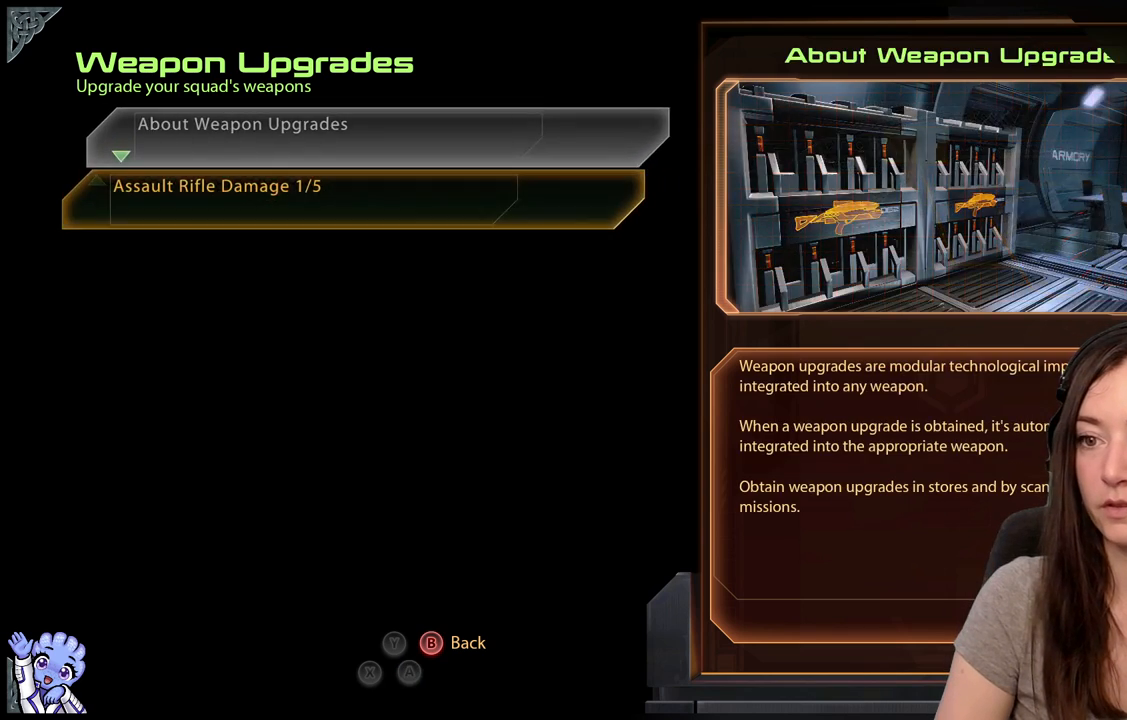
{"buttons": [], "left_stick": "center", "right_stick": "center", "events": [[117, "left_stick", "down"], [367, "left_stick", "center"], [417, "B", "down"], [500, "B", "up"]]}
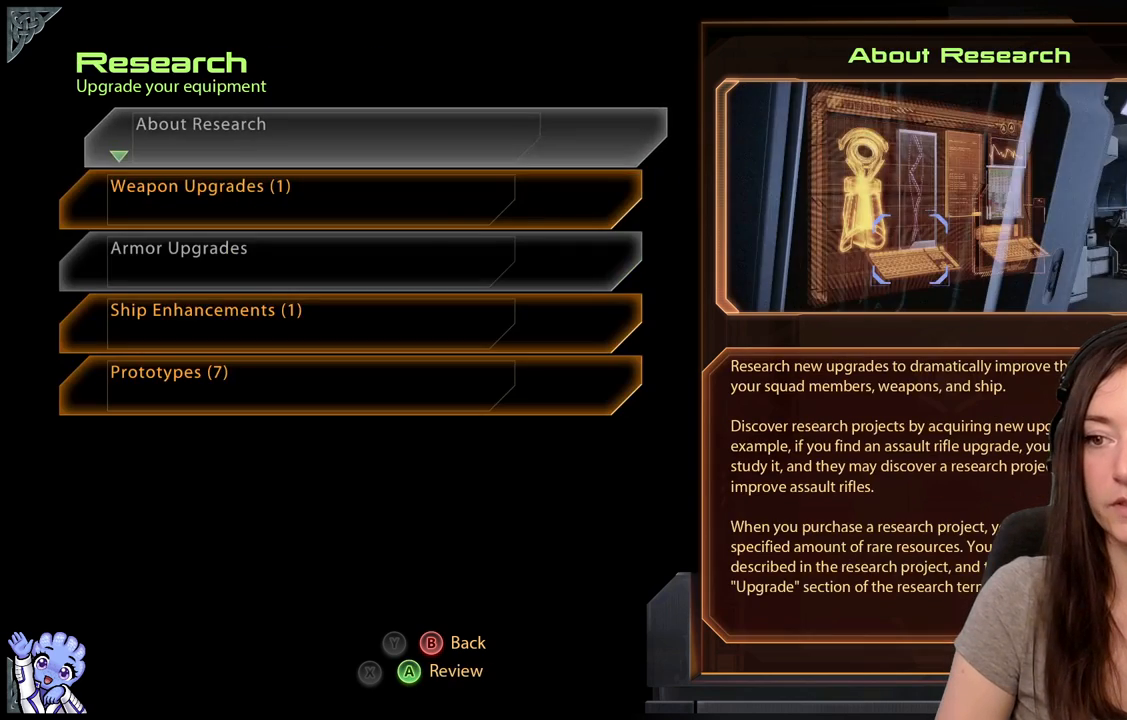
{"buttons": [], "left_stick": "down", "right_stick": "center", "events": [[150, "left_stick", "up"], [350, "left_stick", "center"], [400, "left_stick", "down"]]}
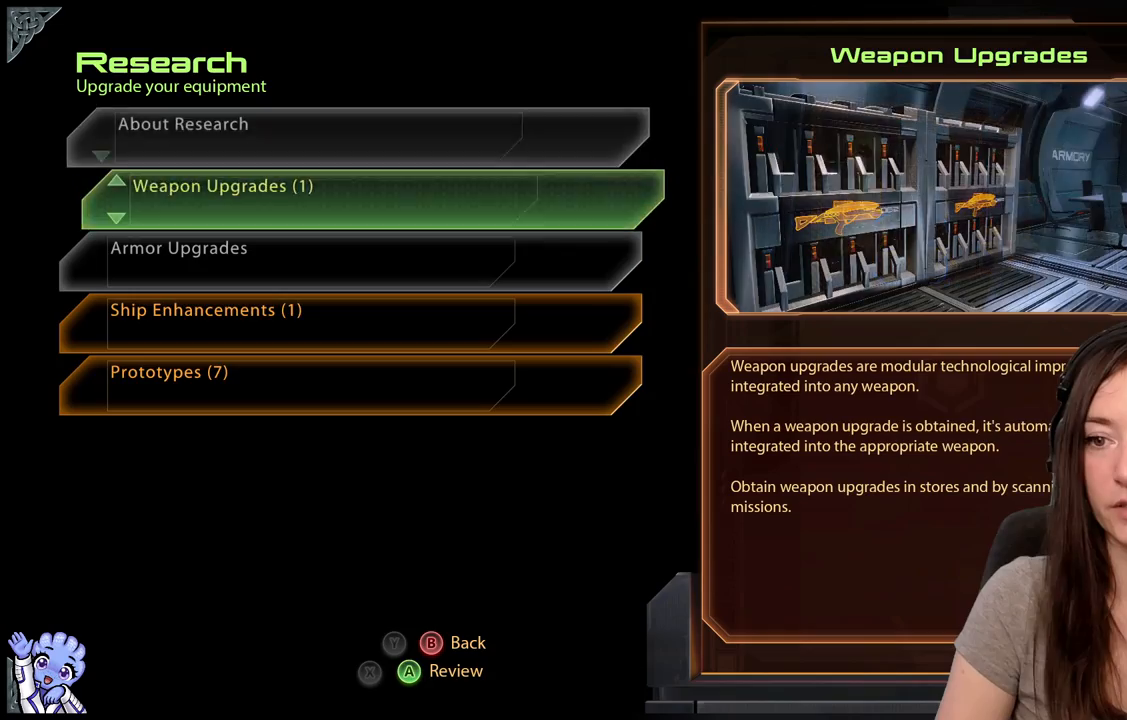
{"buttons": ["A"], "left_stick": "center", "right_stick": "center", "events": [[100, "left_stick", "center"], [417, "A", "down"]]}
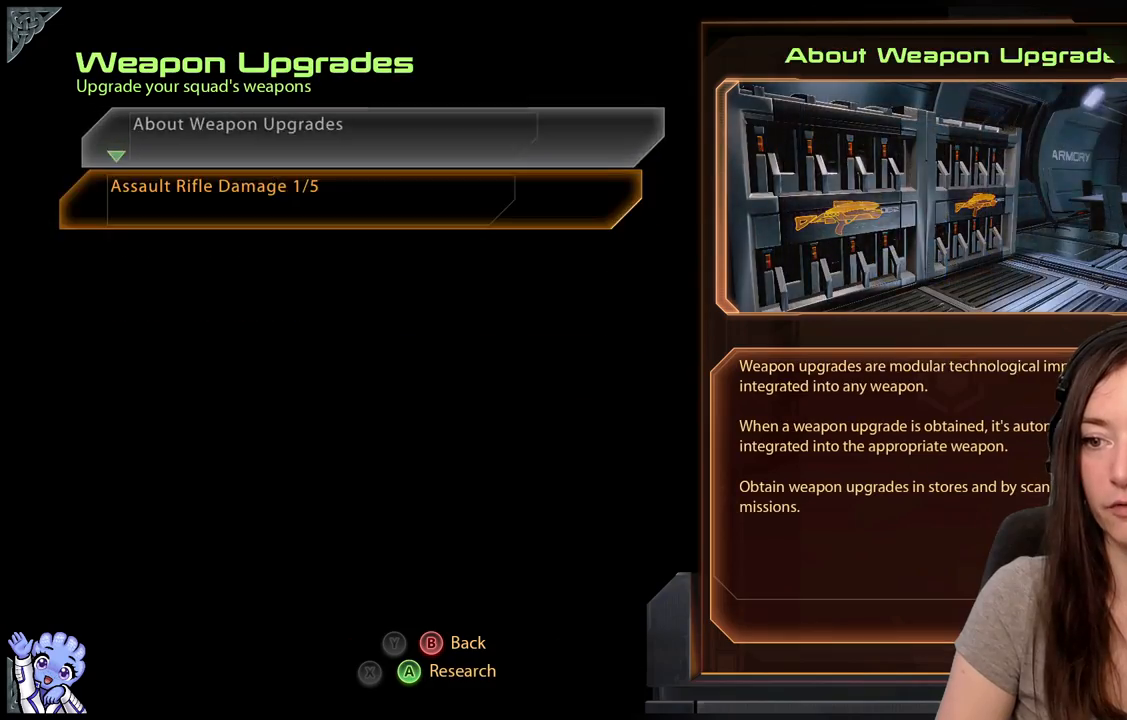
{"buttons": [], "left_stick": "center", "right_stick": "center", "events": [[50, "A", "up"], [117, "left_stick", "down-left"], [217, "left_stick", "down"], [367, "left_stick", "center"]]}
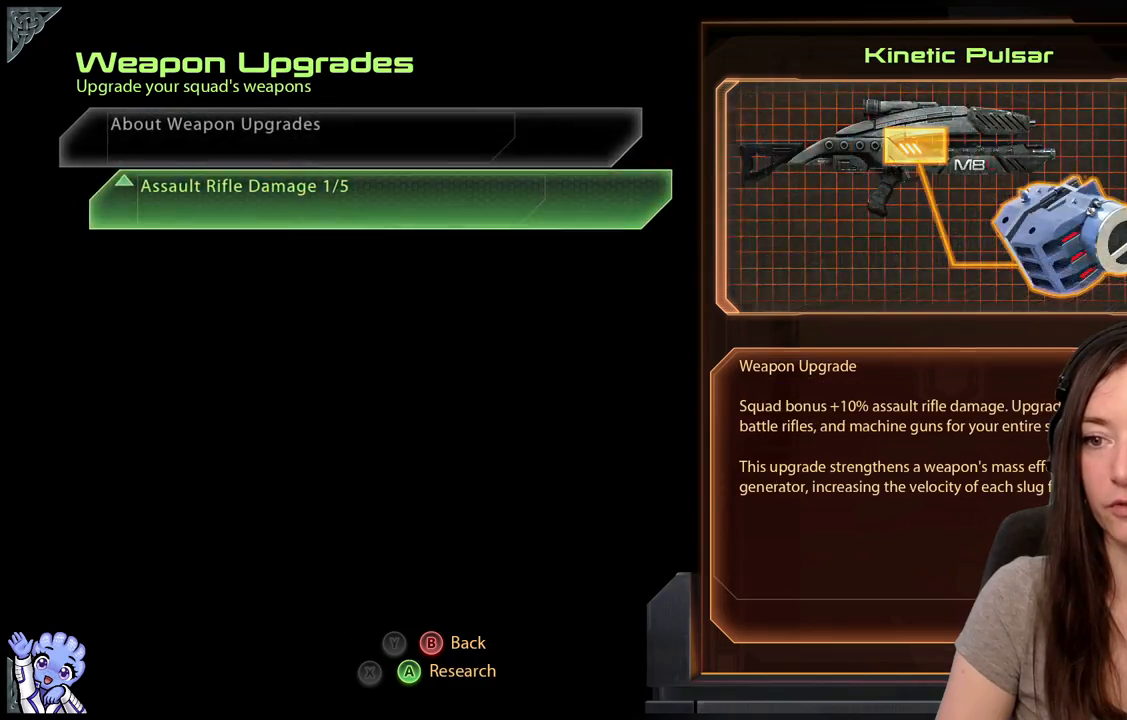
{"buttons": [], "left_stick": "down", "right_stick": "center", "events": [[17, "B", "down"], [133, "B", "up"], [183, "left_stick", "down-left"], [267, "left_stick", "down"], [383, "left_stick", "center"], [433, "left_stick", "down"]]}
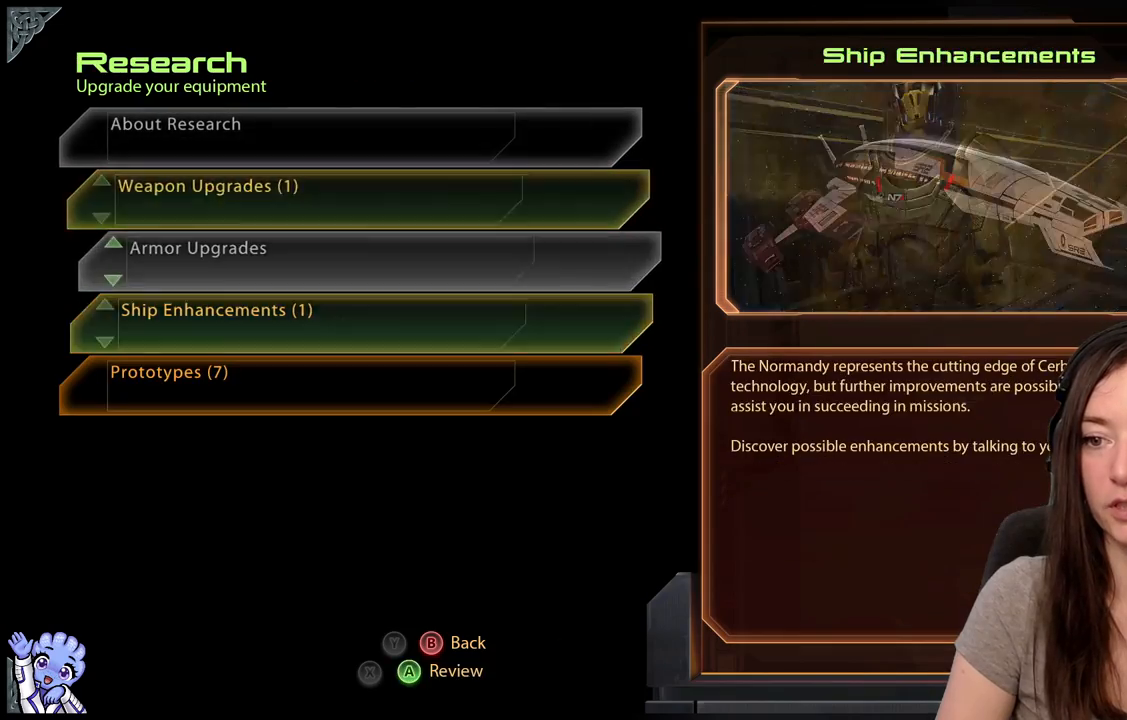
{"buttons": [], "left_stick": "up", "right_stick": "center", "events": [[83, "left_stick", "center"], [150, "left_stick", "up-left"], [300, "left_stick", "up"]]}
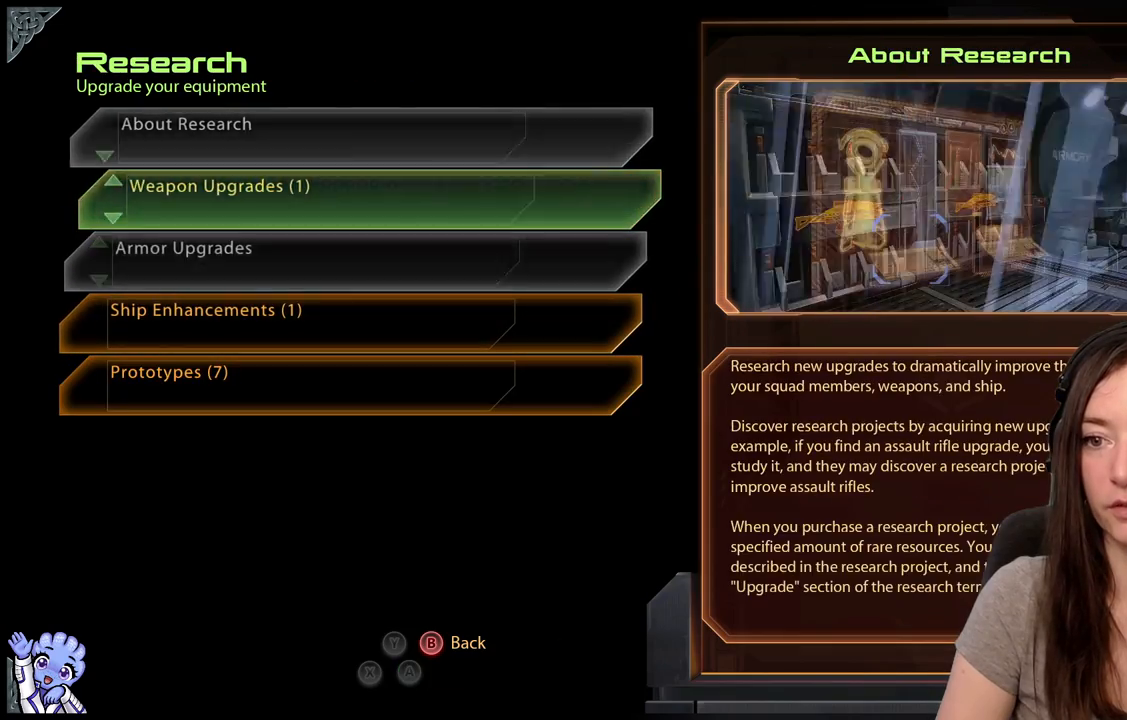
{"buttons": [], "left_stick": "down", "right_stick": "center", "events": [[100, "left_stick", "center"], [150, "left_stick", "up"], [300, "left_stick", "center"], [367, "left_stick", "down"]]}
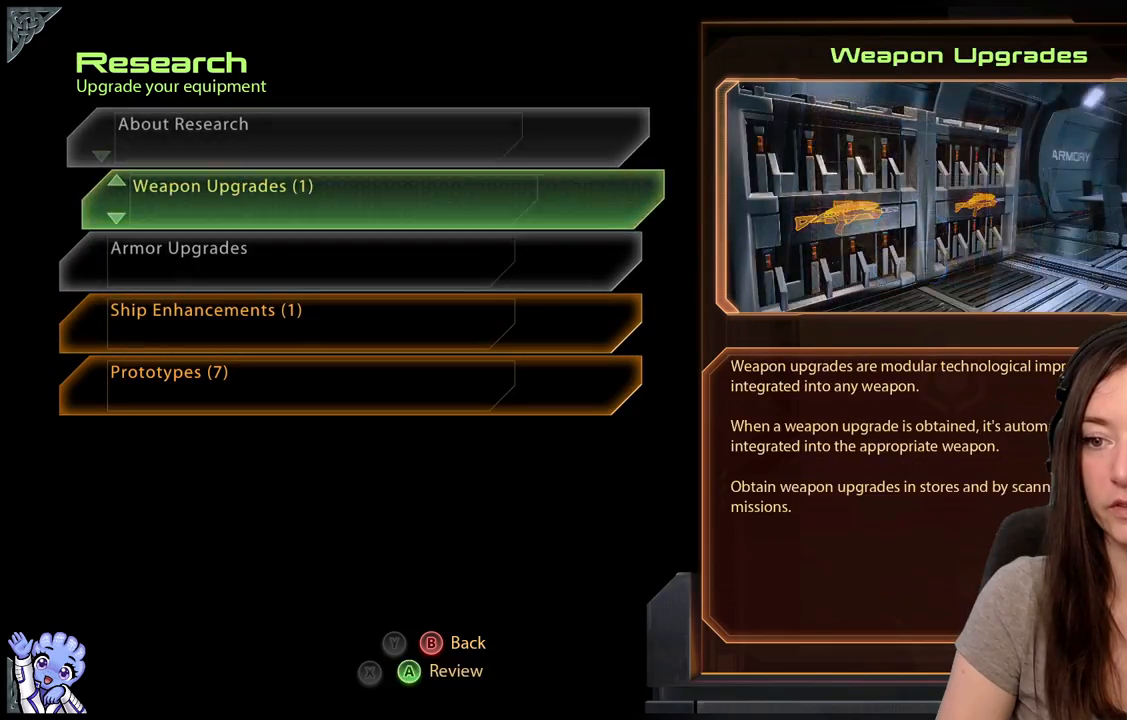
{"buttons": [], "left_stick": "center", "right_stick": "center", "events": [[417, "left_stick", "center"]]}
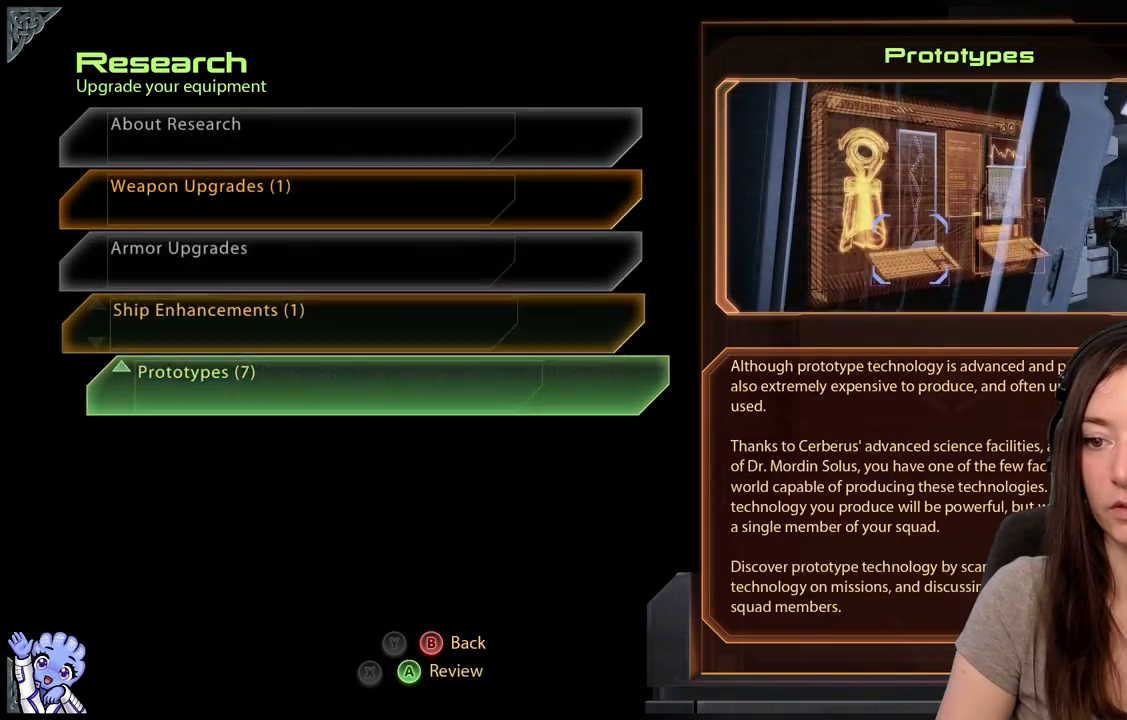
{"buttons": [], "left_stick": "center", "right_stick": "center", "events": [[217, "left_stick", "up"], [367, "left_stick", "center"], [417, "A", "down"], [467, "A", "up"]]}
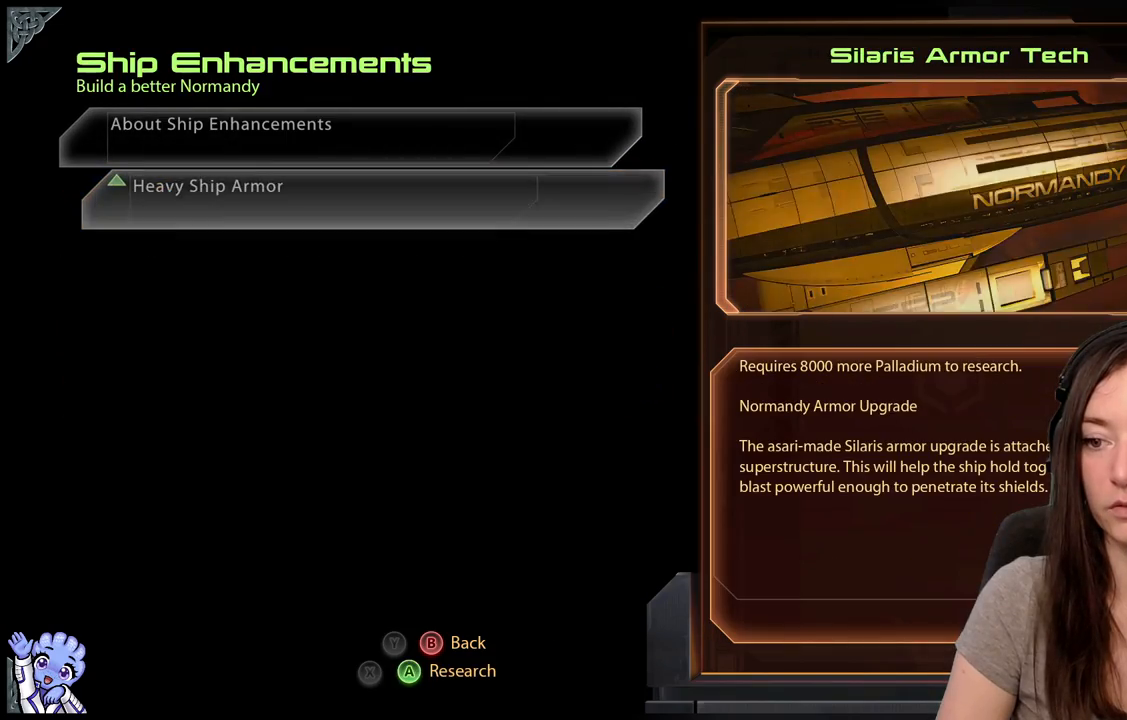
{"buttons": [], "left_stick": "up", "right_stick": "center", "events": [[50, "left_stick", "down"], [300, "left_stick", "center"], [500, "left_stick", "up"]]}
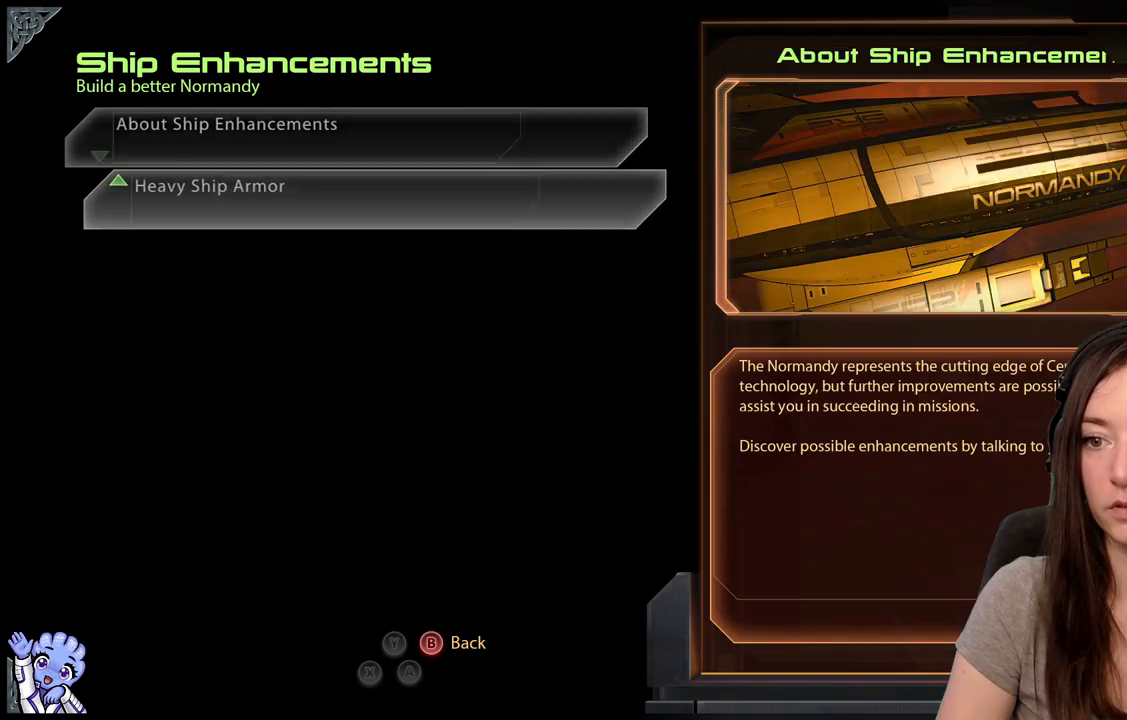
{"buttons": [], "left_stick": "center", "right_stick": "center", "events": [[283, "left_stick", "down"], [500, "left_stick", "center"]]}
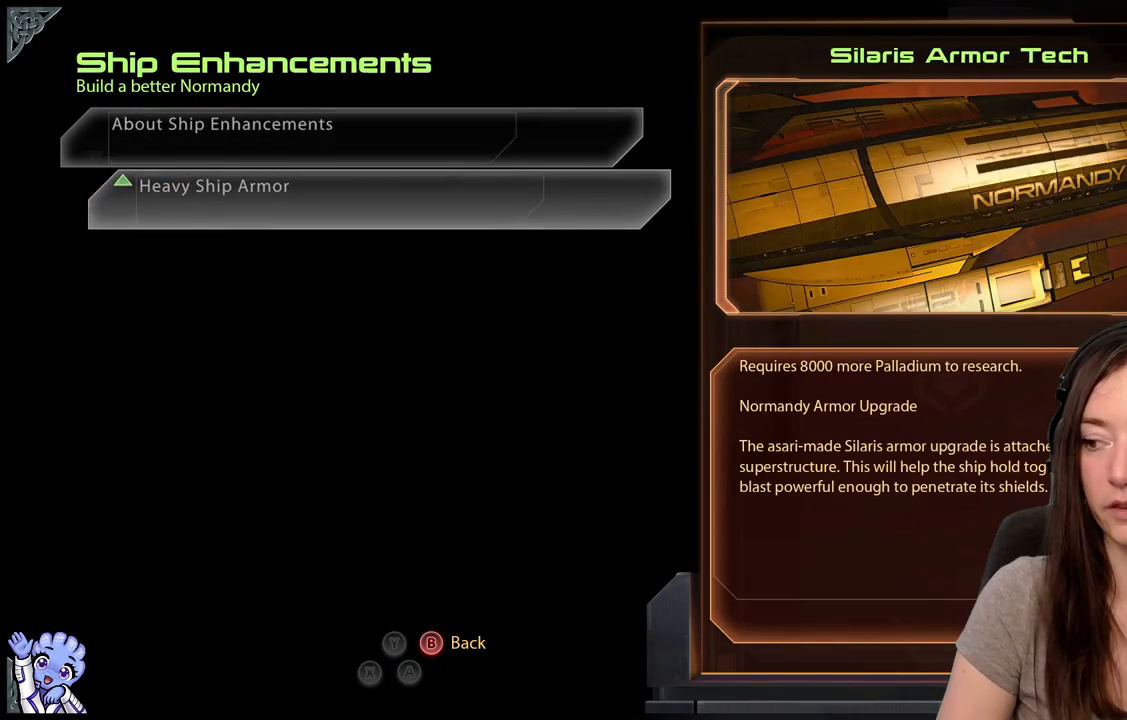
{"buttons": [], "left_stick": "center", "right_stick": "center", "events": []}
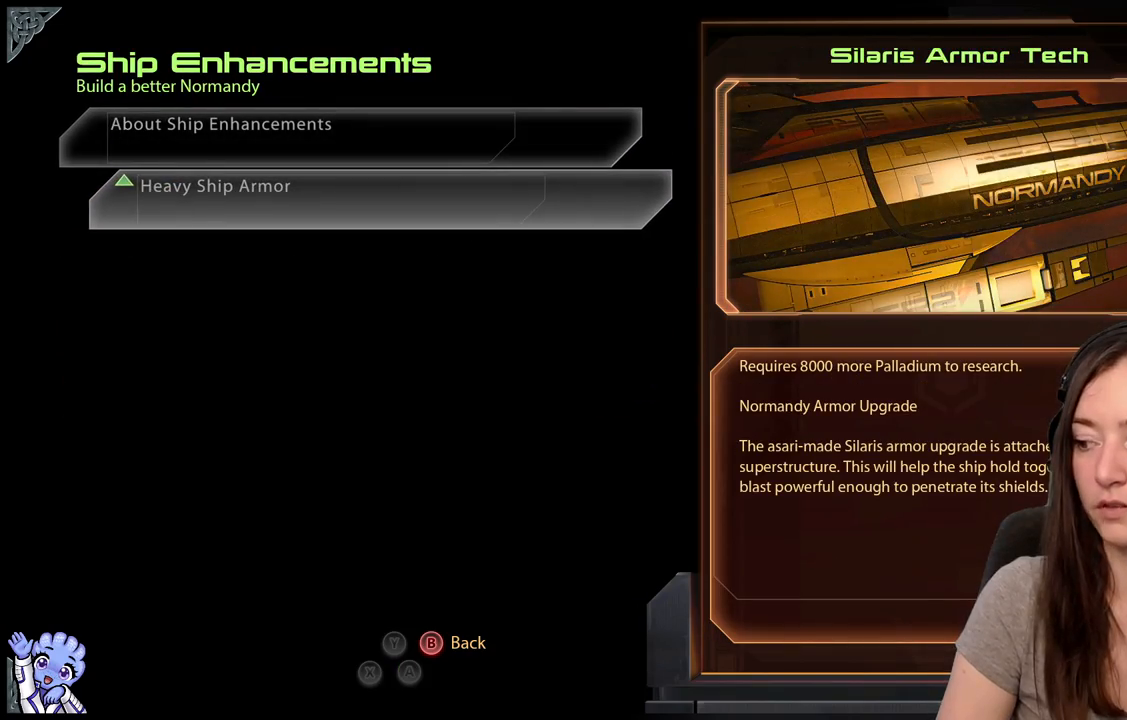
{"buttons": [], "left_stick": "center", "right_stick": "center", "events": [[283, "B", "down"], [417, "B", "up"]]}
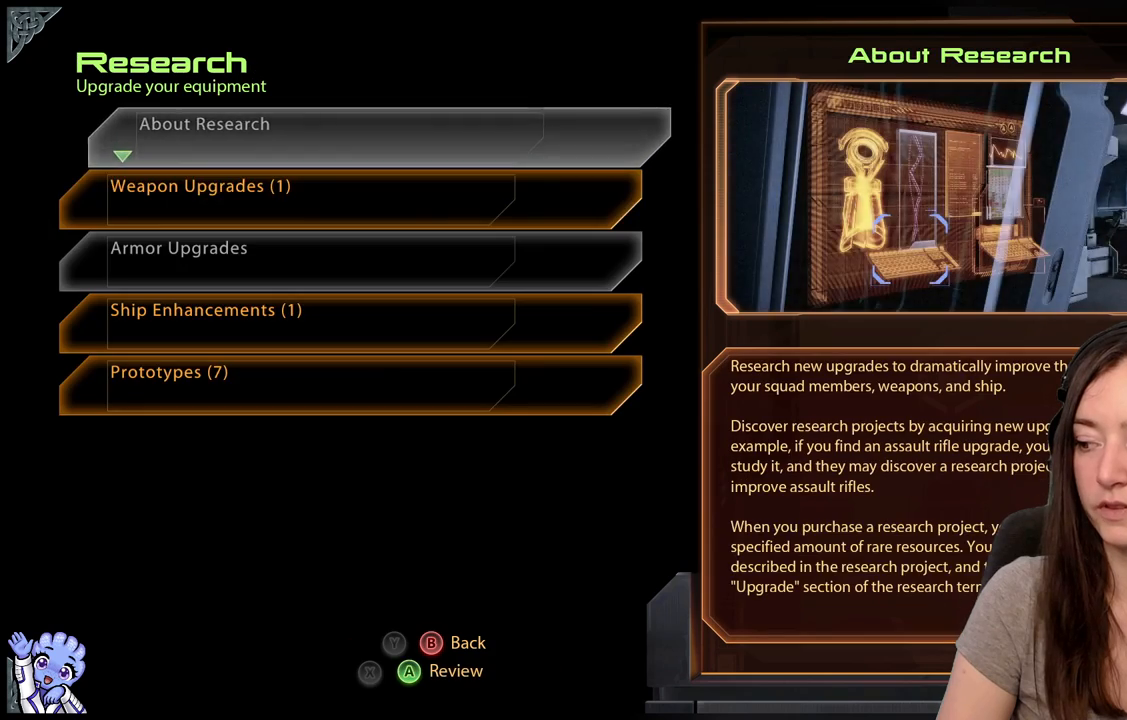
{"buttons": [], "left_stick": "center", "right_stick": "center", "events": [[50, "left_stick", "down-left"], [150, "left_stick", "down"], [300, "left_stick", "center"], [350, "left_stick", "down"], [500, "left_stick", "center"]]}
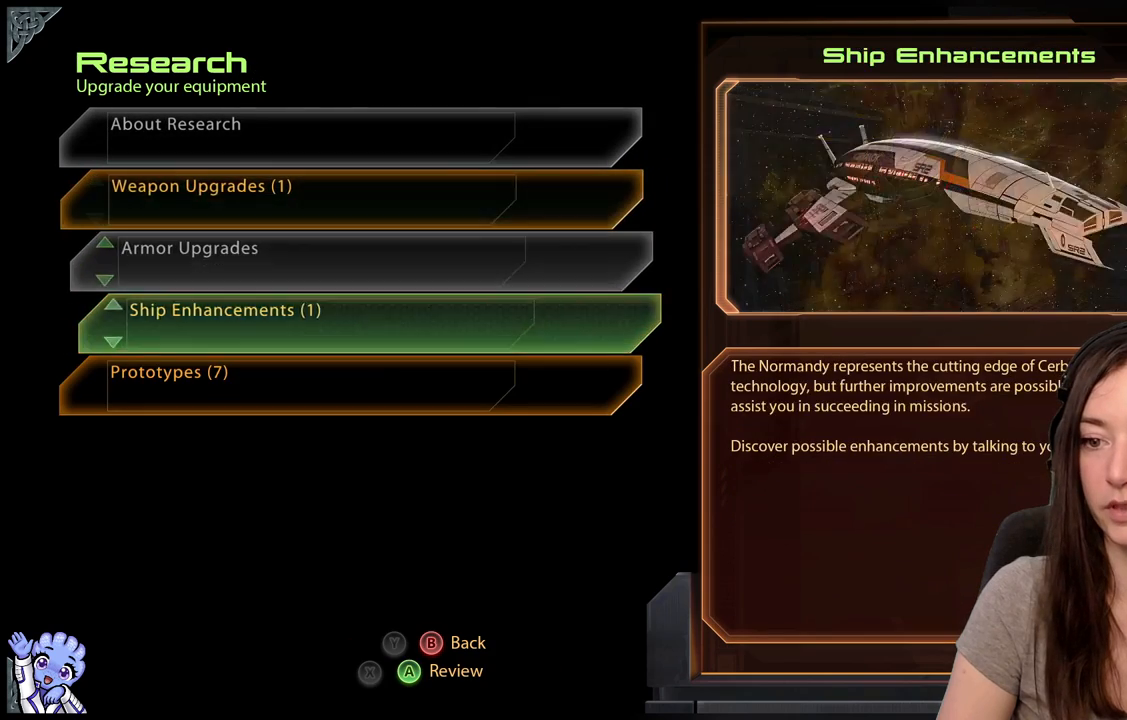
{"buttons": ["A"], "left_stick": "center", "right_stick": "center", "events": [[50, "left_stick", "down"], [250, "left_stick", "center"], [450, "A", "down"]]}
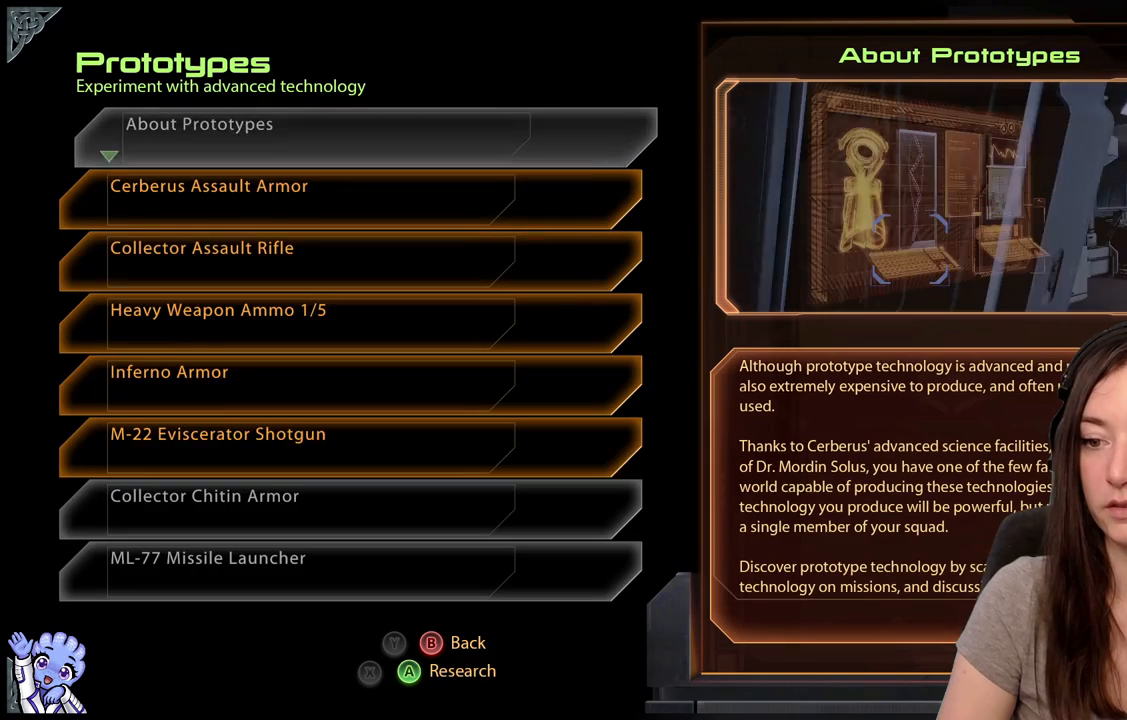
{"buttons": [], "left_stick": "down", "right_stick": "center", "events": [[67, "A", "up"], [450, "left_stick", "down"]]}
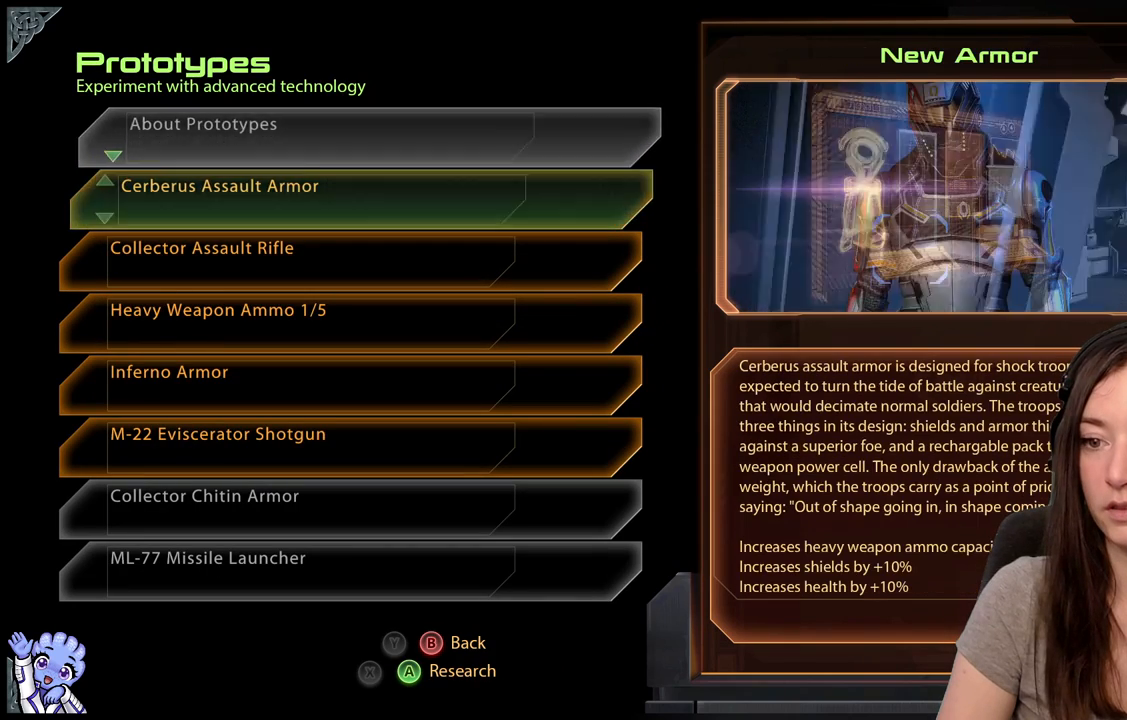
{"buttons": [], "left_stick": "center", "right_stick": "center", "events": [[200, "left_stick", "center"]]}
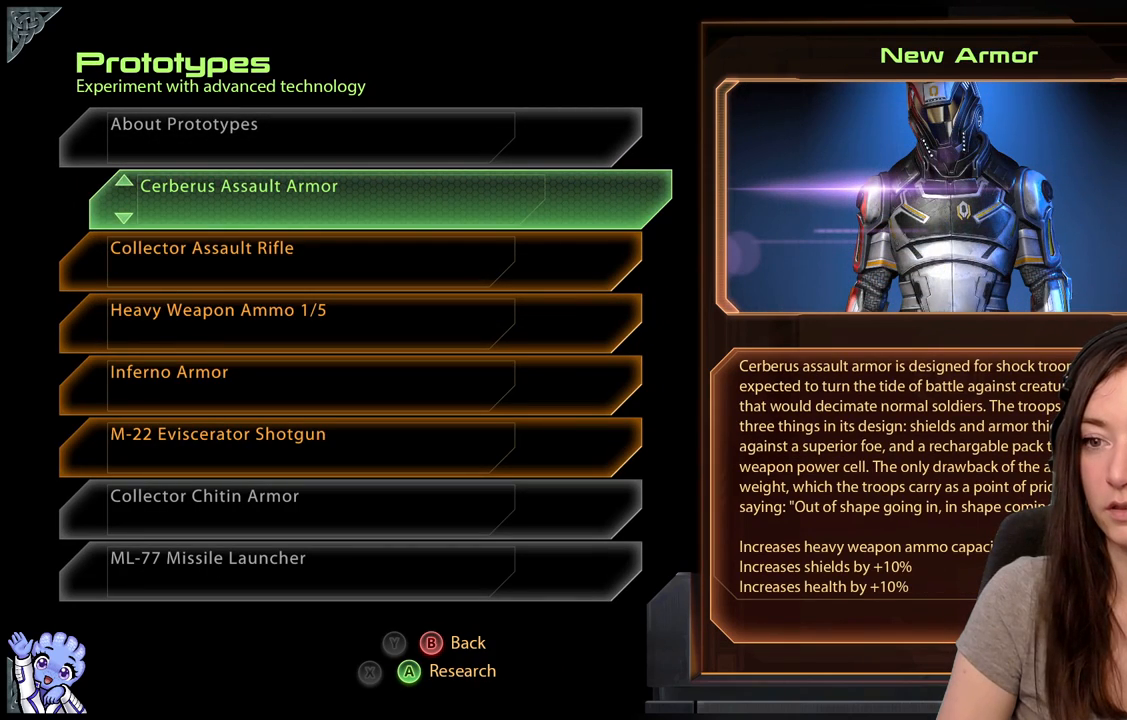
{"buttons": [], "left_stick": "center", "right_stick": "center", "events": []}
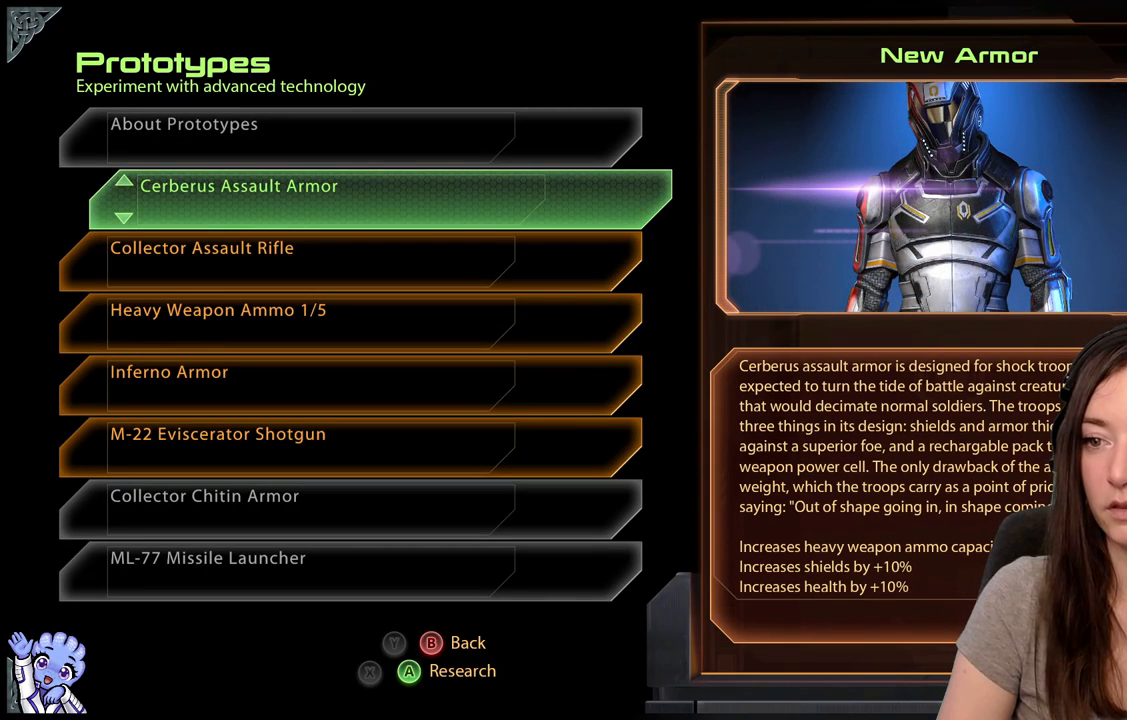
{"buttons": [], "left_stick": "center", "right_stick": "center", "events": []}
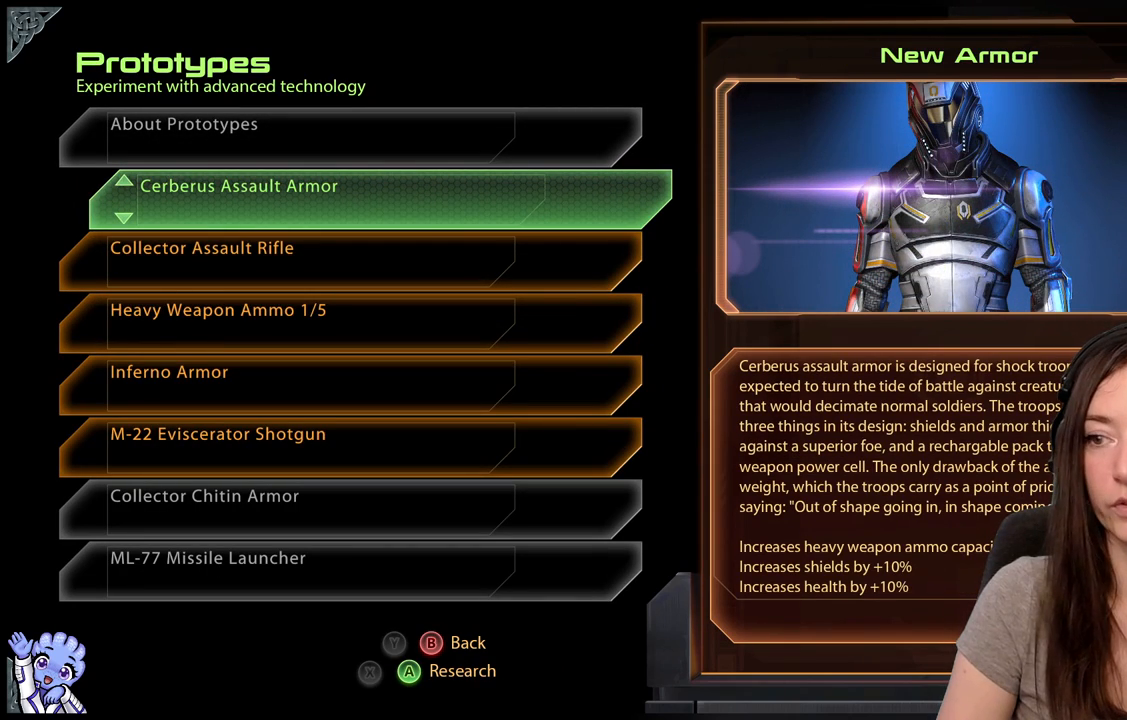
{"buttons": [], "left_stick": "down", "right_stick": "center", "events": [[433, "left_stick", "down"]]}